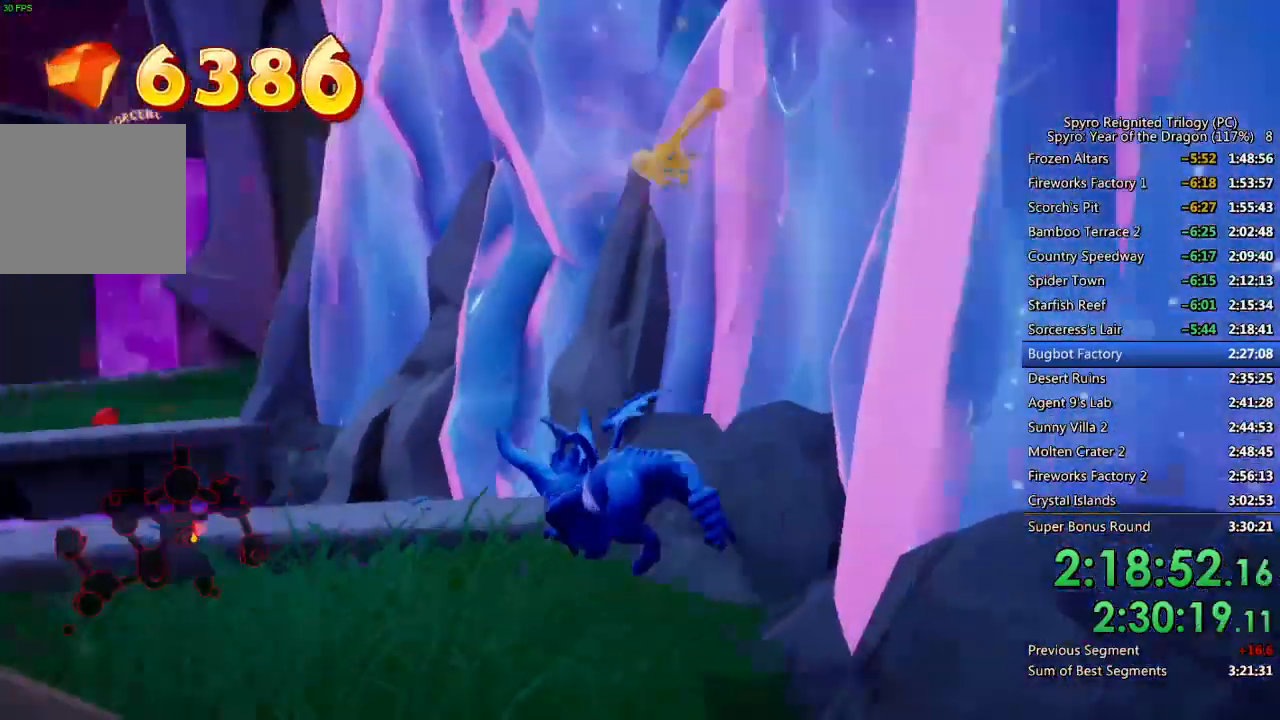
Gameplay with a controller (PlayStation layout); each line is a JSON object with the inputs held at the frame after it. "events" lists button and stick changes between this image and that frame as [ms after this image, input, new state], when the widget could be followed in between.
{"buttons": ["CROSS", "SQUARE"], "left_stick": "up", "right_stick": "center", "events": [[167, "left_stick", "up-left"], [300, "left_stick", "up"], [350, "CROSS", "down"]]}
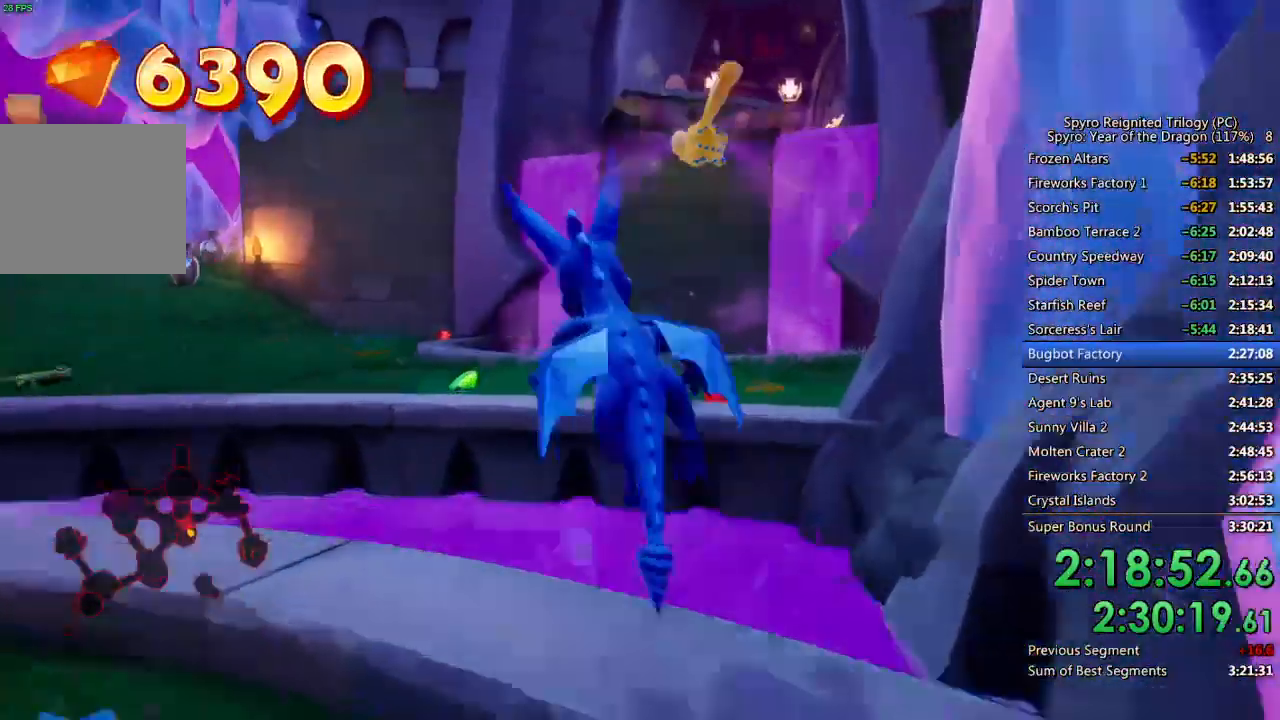
{"buttons": ["SQUARE"], "left_stick": "up-right", "right_stick": "center", "events": [[133, "left_stick", "up-right"], [183, "CROSS", "up"]]}
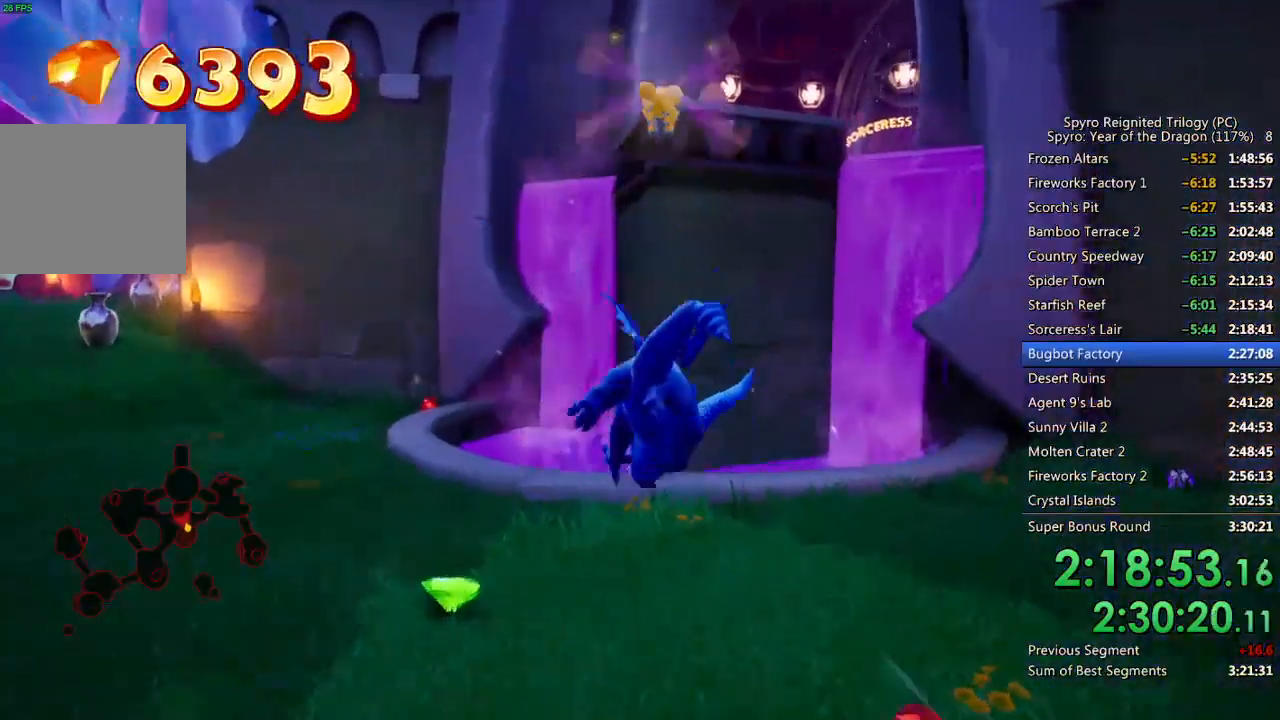
{"buttons": ["SQUARE"], "left_stick": "up-left", "right_stick": "center", "events": [[67, "left_stick", "center"], [183, "SQUARE", "up"], [217, "left_stick", "left"], [367, "SQUARE", "down"], [400, "left_stick", "up-left"]]}
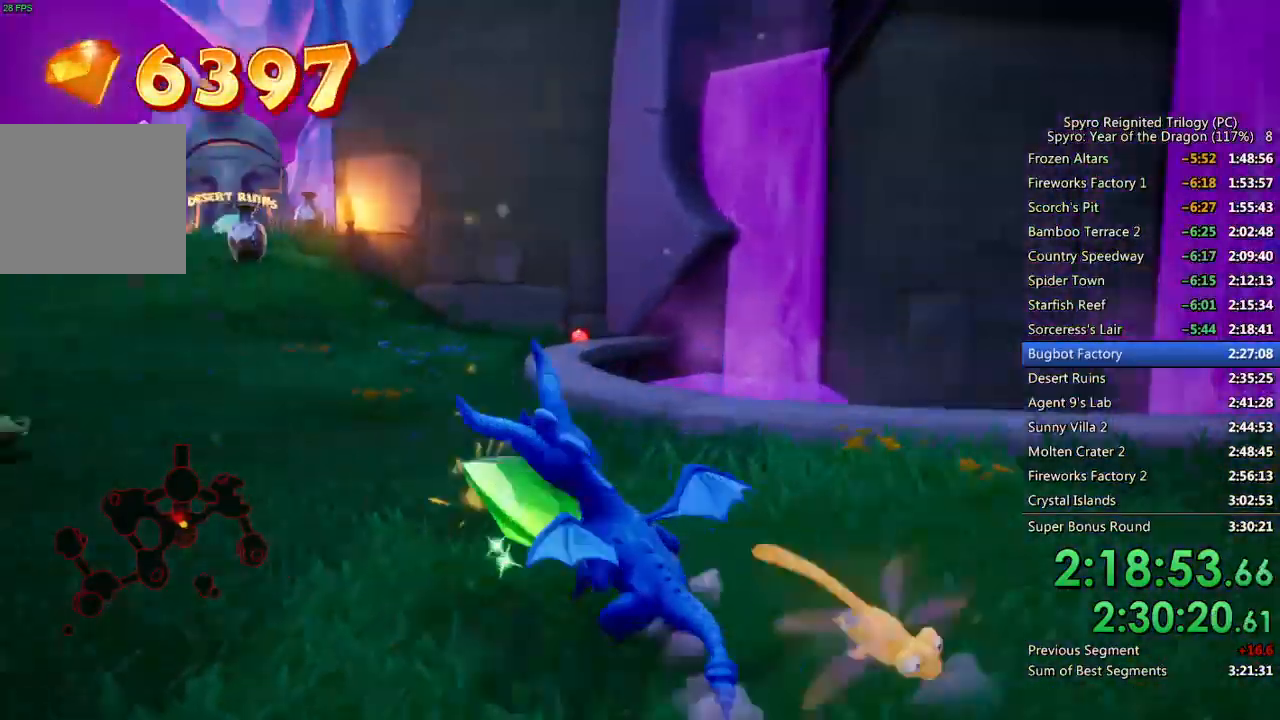
{"buttons": ["SQUARE"], "left_stick": "up-right", "right_stick": "center", "events": [[83, "left_stick", "up-right"], [200, "left_stick", "right"], [367, "left_stick", "up"], [500, "left_stick", "up-right"]]}
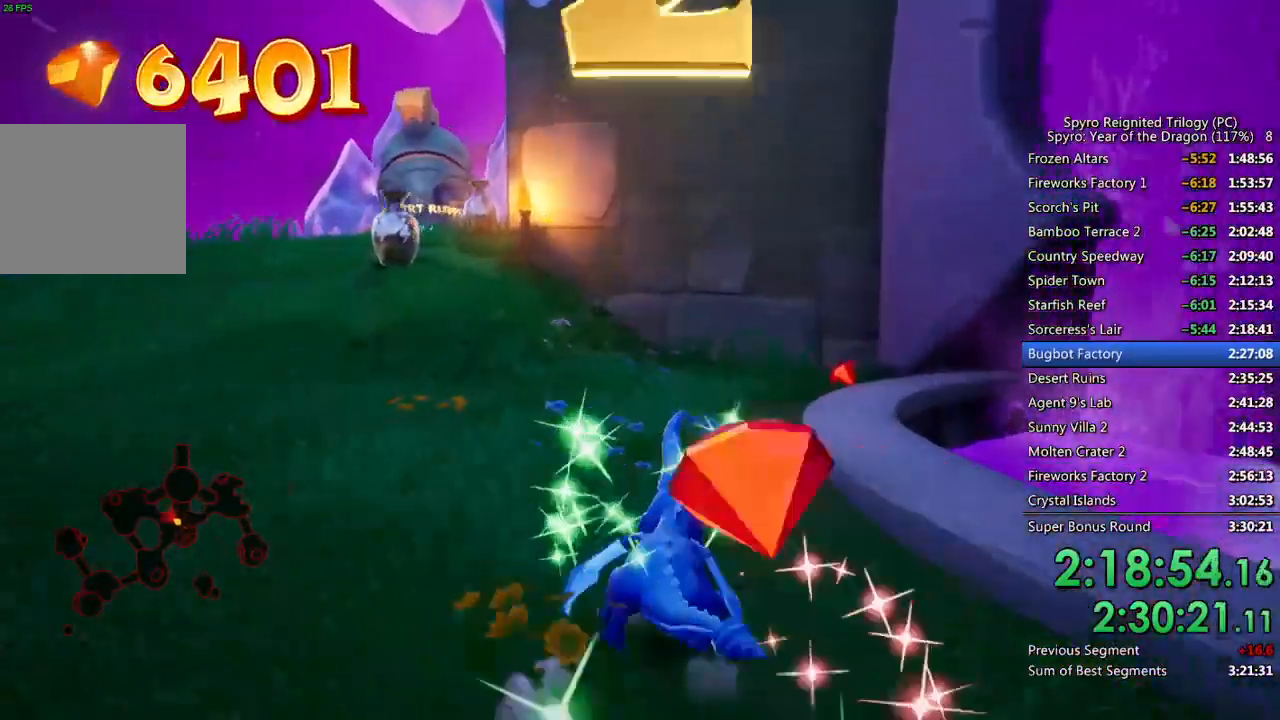
{"buttons": [], "left_stick": "down-right", "right_stick": "right", "events": [[283, "left_stick", "center"], [283, "right_stick", "right"], [300, "SQUARE", "up"], [333, "left_stick", "down-right"]]}
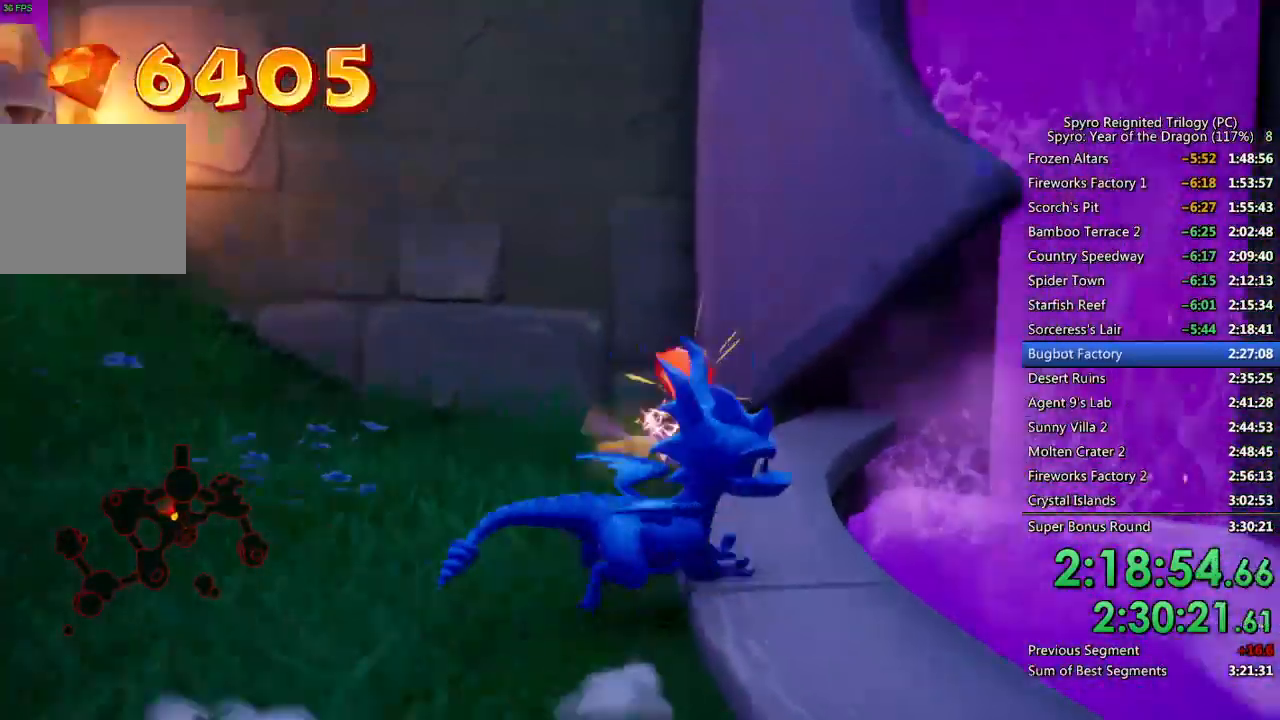
{"buttons": ["CROSS", "SQUARE"], "left_stick": "up-right", "right_stick": "center", "events": [[33, "left_stick", "right"], [117, "right_stick", "center"], [150, "SQUARE", "down"], [217, "CROSS", "down"], [500, "left_stick", "up-right"]]}
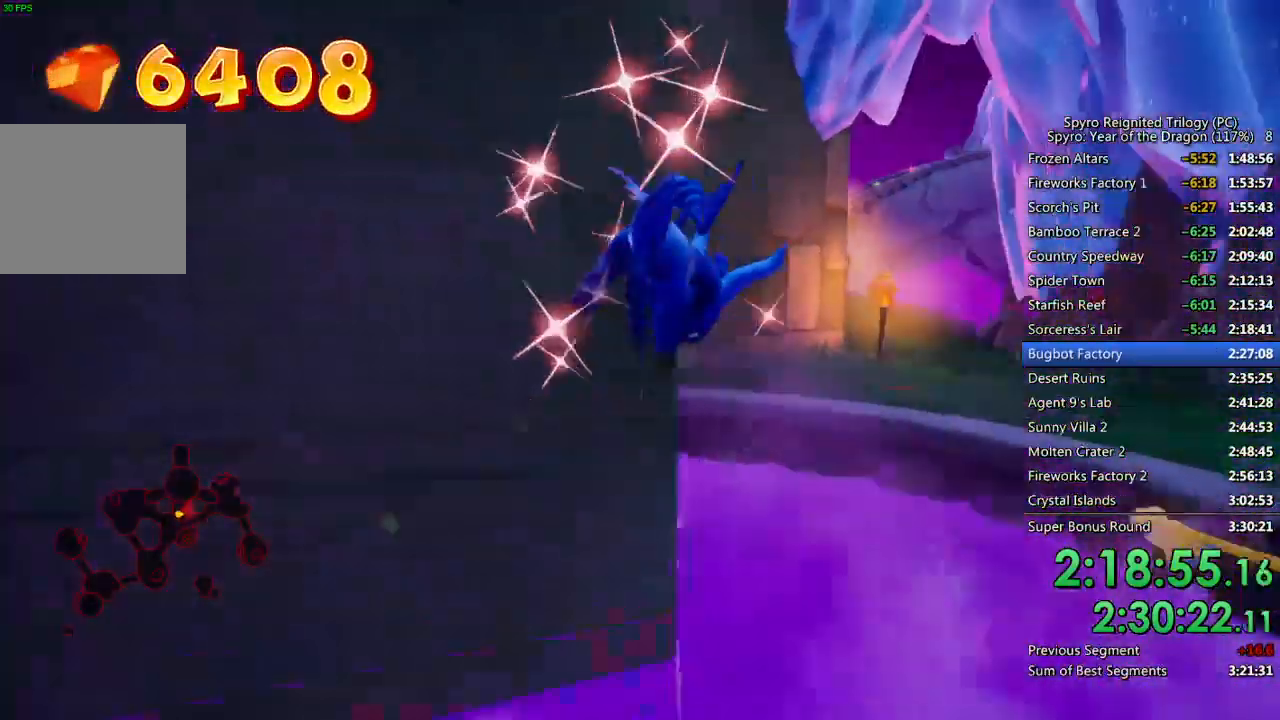
{"buttons": [], "left_stick": "up-left", "right_stick": "center", "events": [[200, "CROSS", "up"], [200, "SQUARE", "up"], [250, "CROSS", "down"], [367, "left_stick", "up-left"], [383, "CROSS", "up"]]}
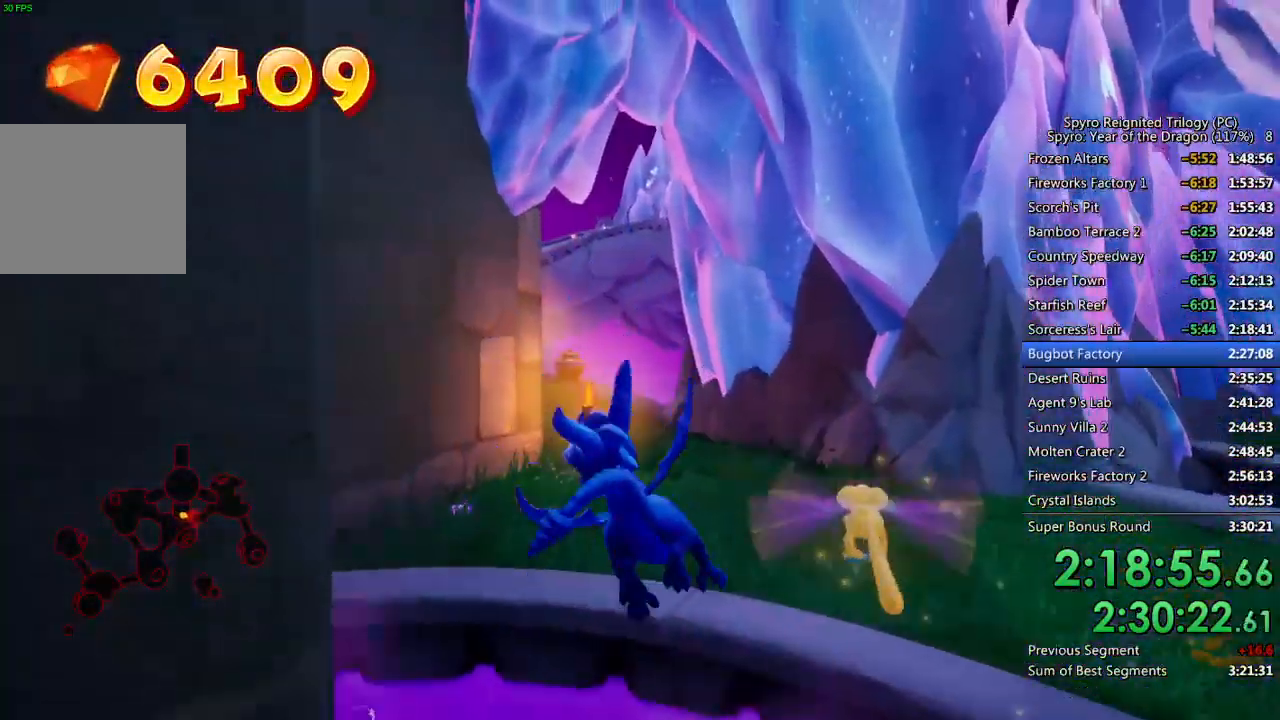
{"buttons": ["SQUARE"], "left_stick": "up-right", "right_stick": "center", "events": [[433, "left_stick", "up-right"], [500, "SQUARE", "down"]]}
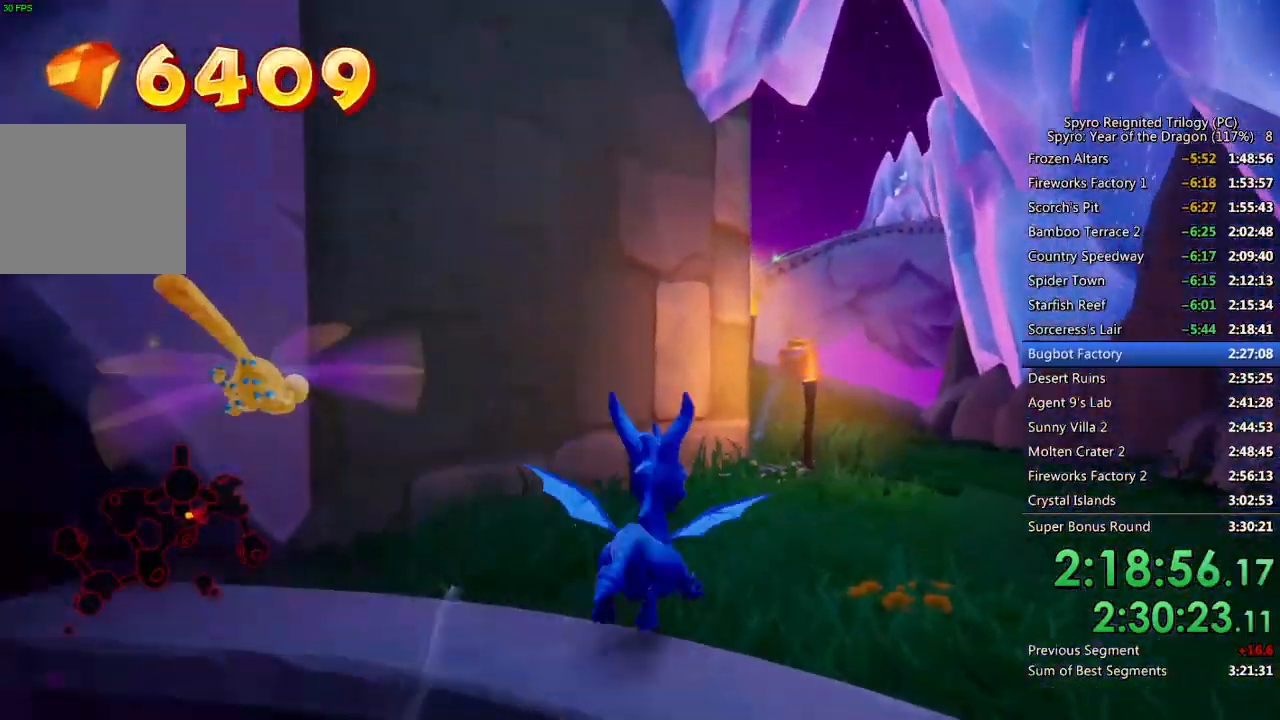
{"buttons": ["SQUARE"], "left_stick": "up-left", "right_stick": "center", "events": [[67, "left_stick", "right"], [150, "SQUARE", "up"], [200, "left_stick", "up-right"], [233, "right_stick", "down-left"], [400, "left_stick", "up-left"], [450, "right_stick", "center"], [500, "SQUARE", "down"]]}
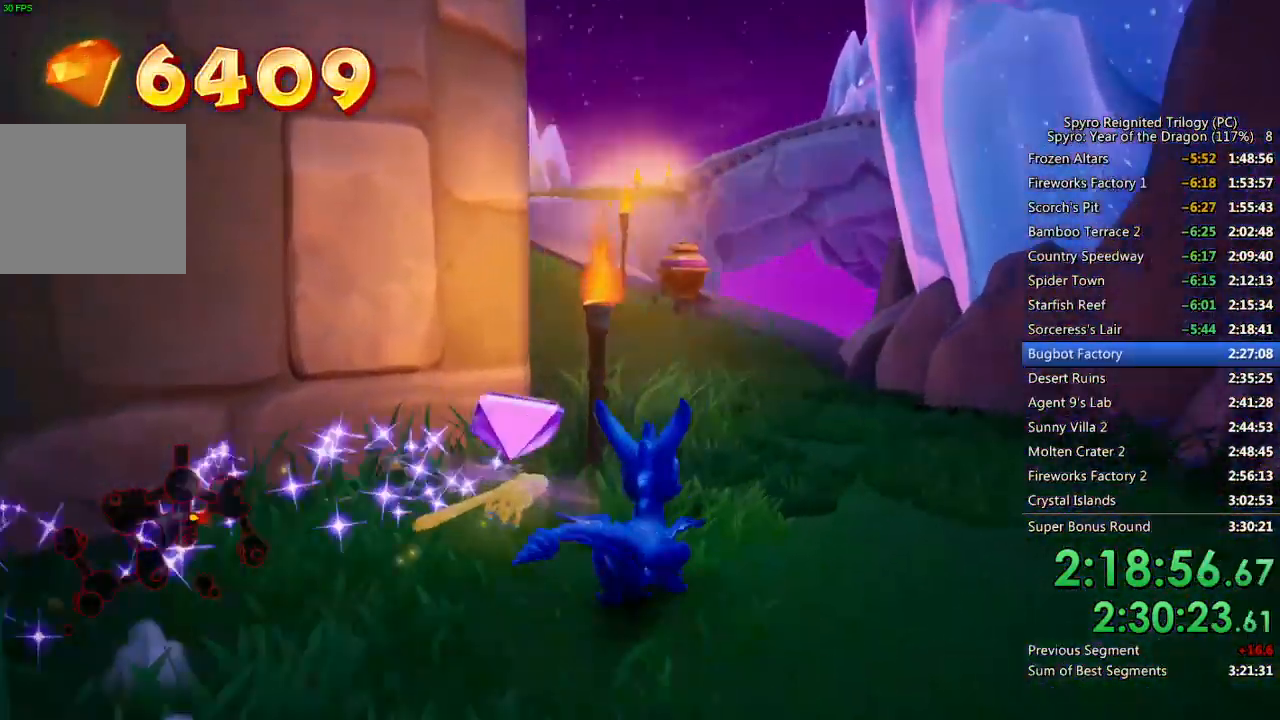
{"buttons": ["SQUARE"], "left_stick": "left", "right_stick": "center", "events": [[217, "left_stick", "center"], [333, "left_stick", "left"]]}
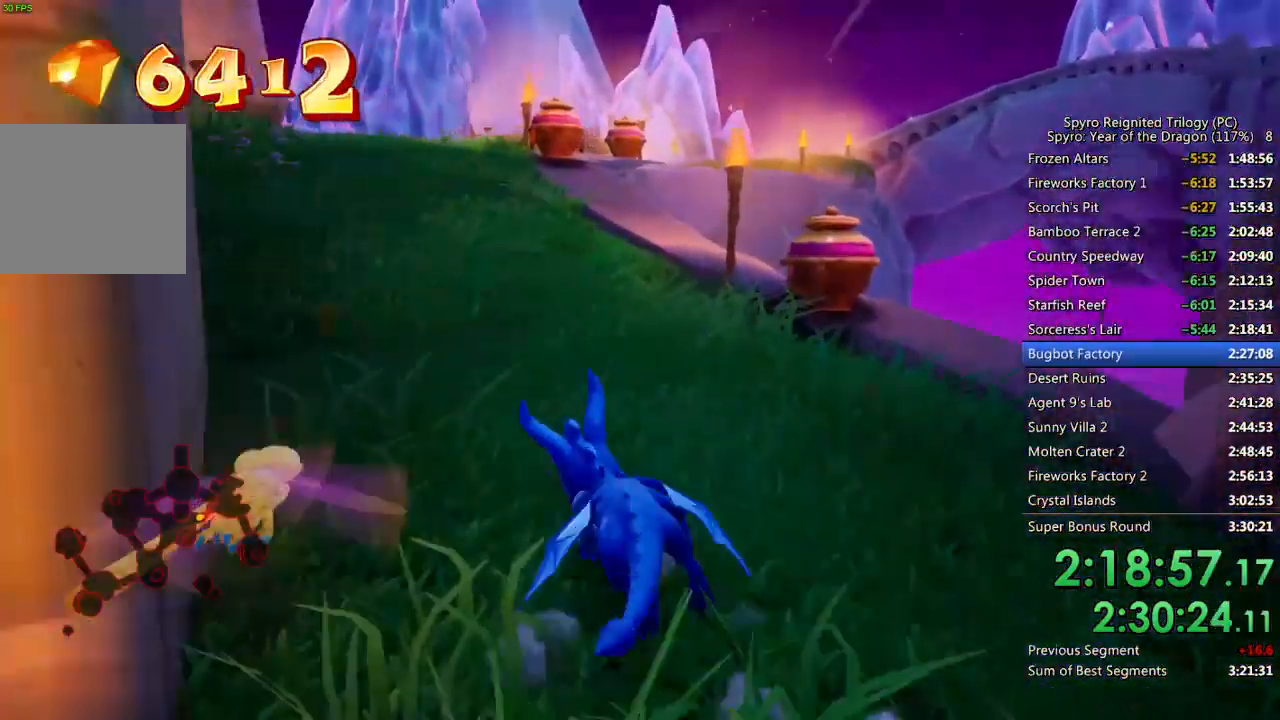
{"buttons": ["SQUARE"], "left_stick": "center", "right_stick": "center", "events": [[117, "left_stick", "center"], [267, "left_stick", "right"], [367, "left_stick", "center"]]}
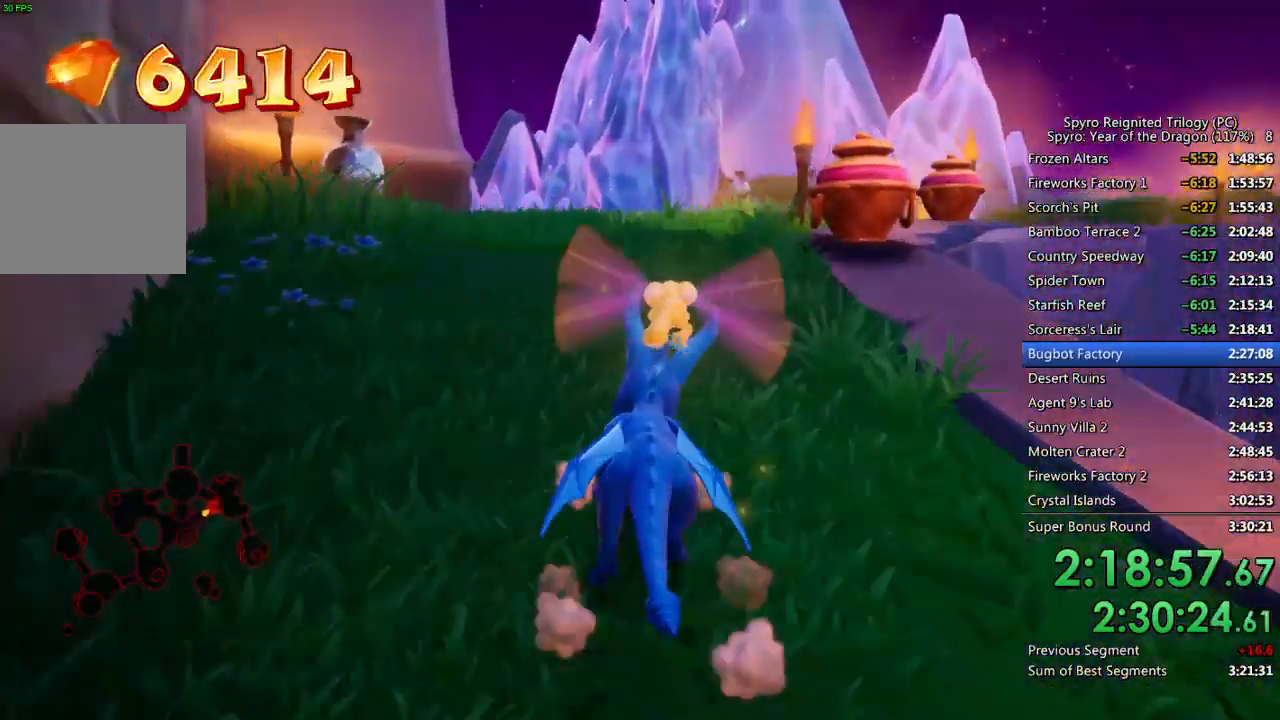
{"buttons": ["SQUARE"], "left_stick": "up-right", "right_stick": "center", "events": [[150, "left_stick", "up-right"], [267, "left_stick", "center"], [500, "left_stick", "up-right"]]}
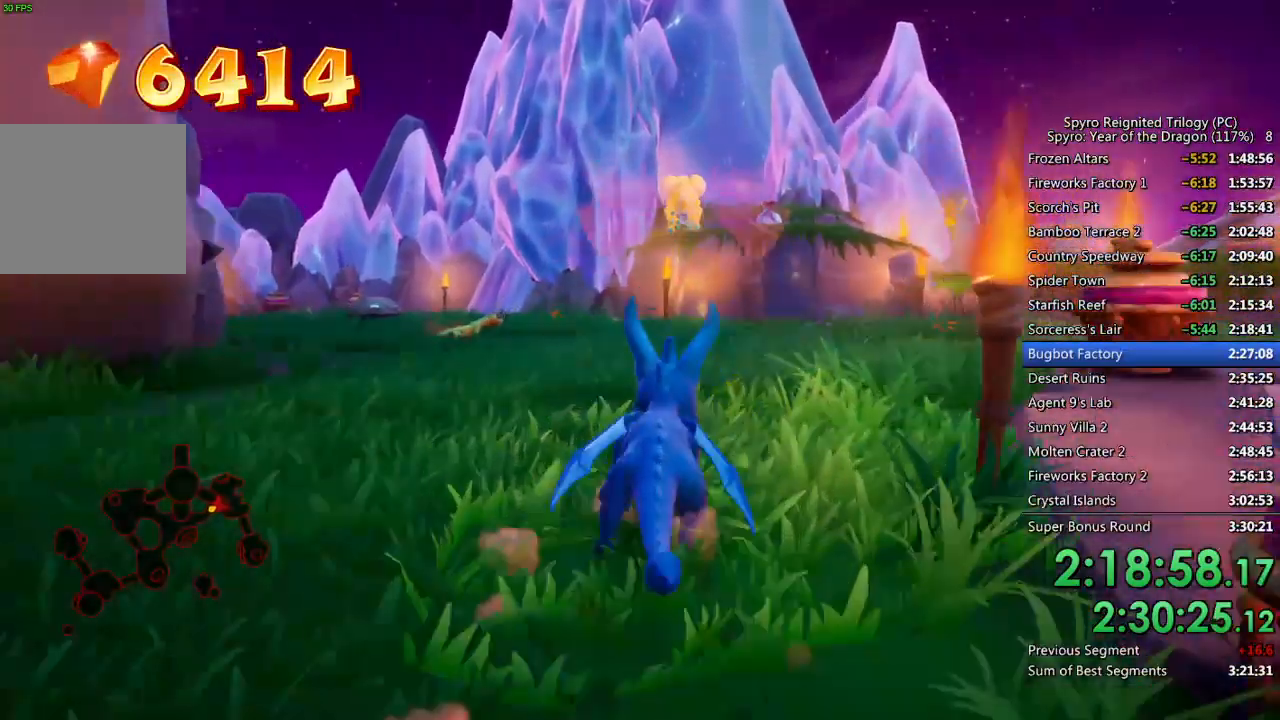
{"buttons": ["SQUARE"], "left_stick": "up-right", "right_stick": "center", "events": [[117, "left_stick", "center"], [250, "left_stick", "right"], [350, "left_stick", "center"], [433, "left_stick", "up-right"]]}
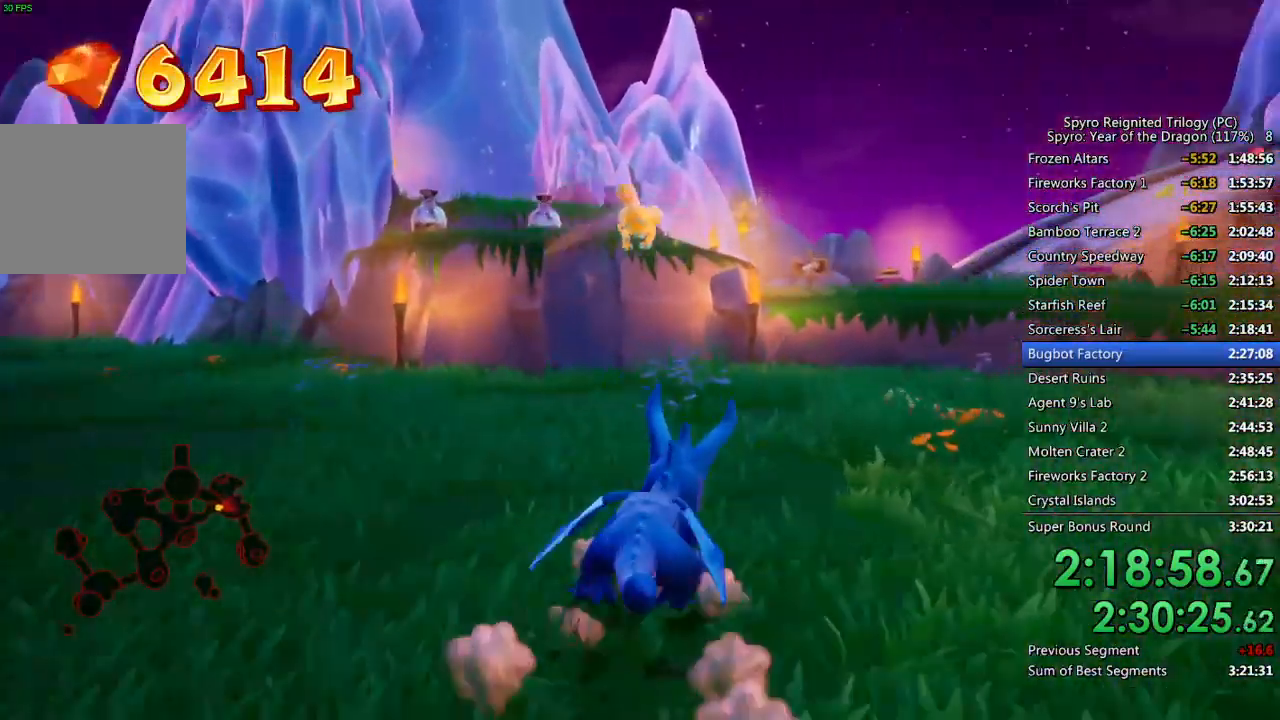
{"buttons": ["CROSS", "SQUARE"], "left_stick": "up", "right_stick": "center", "events": [[133, "left_stick", "center"], [400, "CROSS", "down"], [450, "left_stick", "up"]]}
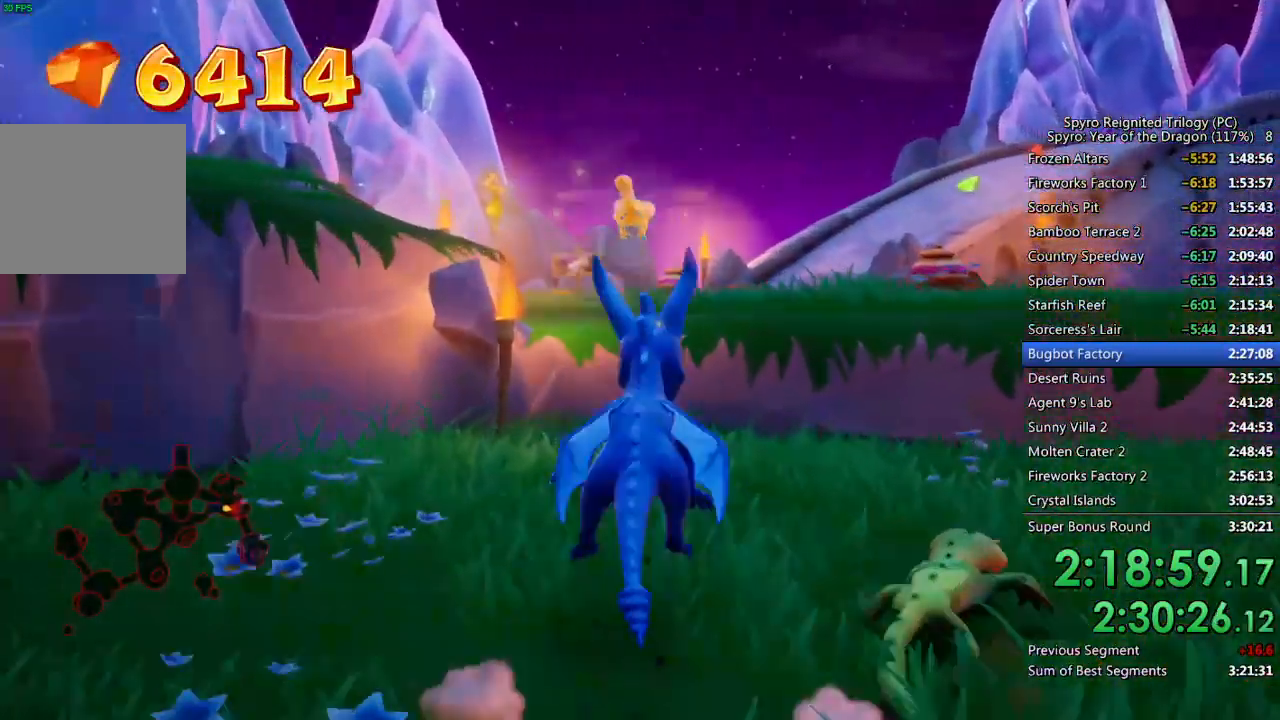
{"buttons": ["SQUARE"], "left_stick": "up", "right_stick": "center", "events": [[117, "left_stick", "up-left"], [233, "CROSS", "up"], [317, "left_stick", "up"]]}
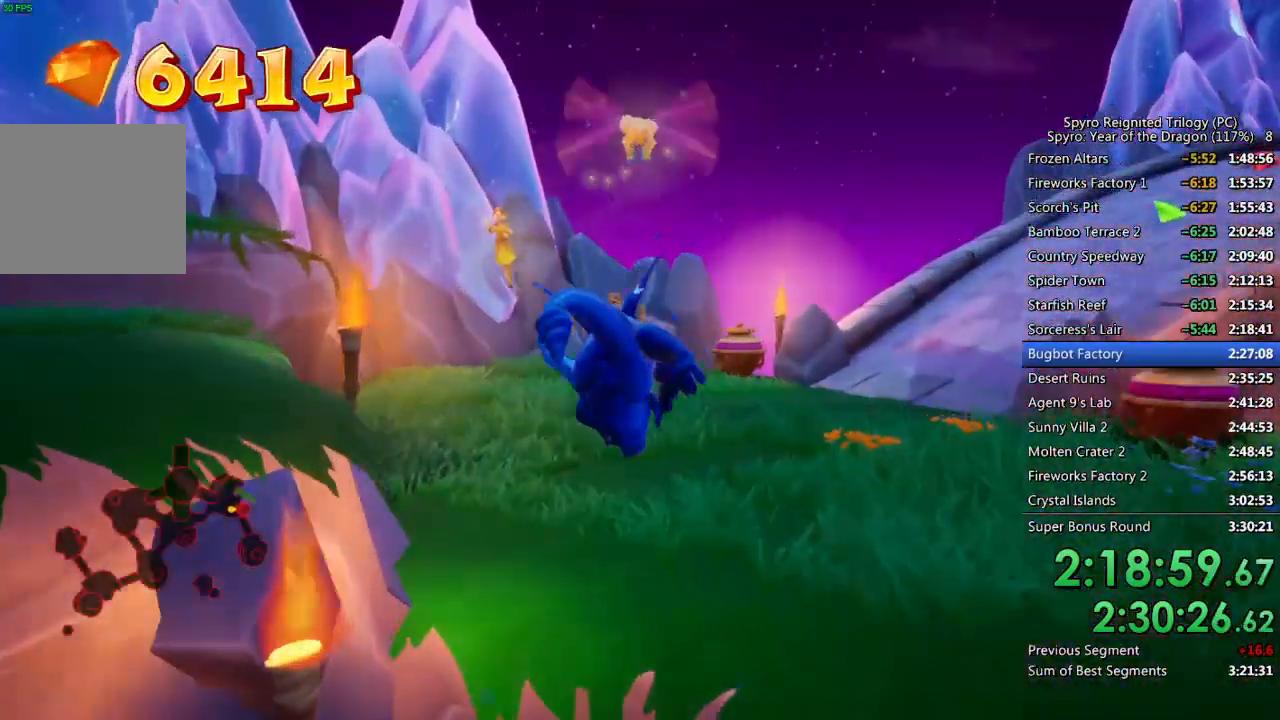
{"buttons": ["SQUARE"], "left_stick": "up-left", "right_stick": "center", "events": [[150, "left_stick", "up-left"], [300, "left_stick", "up"], [433, "left_stick", "up-left"]]}
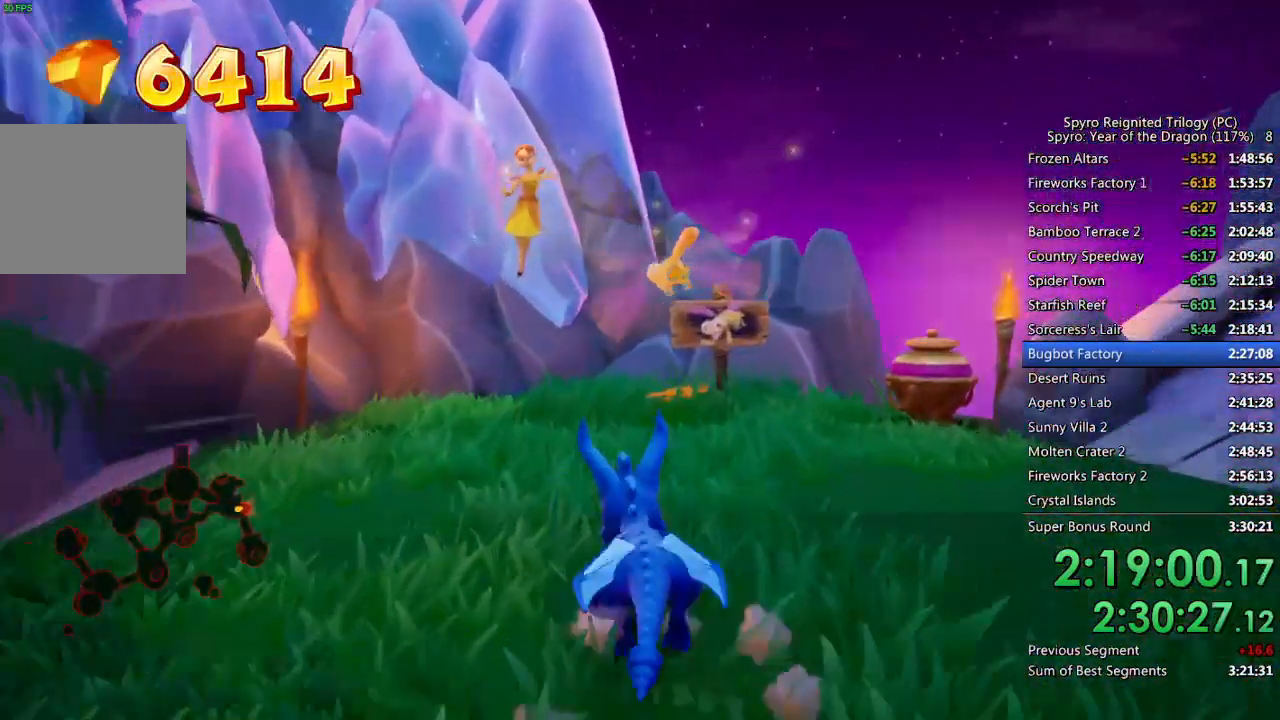
{"buttons": ["CROSS"], "left_stick": "center", "right_stick": "center", "events": [[167, "SQUARE", "up"], [183, "left_stick", "center"], [250, "CROSS", "down"], [300, "CROSS", "up"], [350, "CROSS", "down"], [417, "CROSS", "up"], [467, "CROSS", "down"]]}
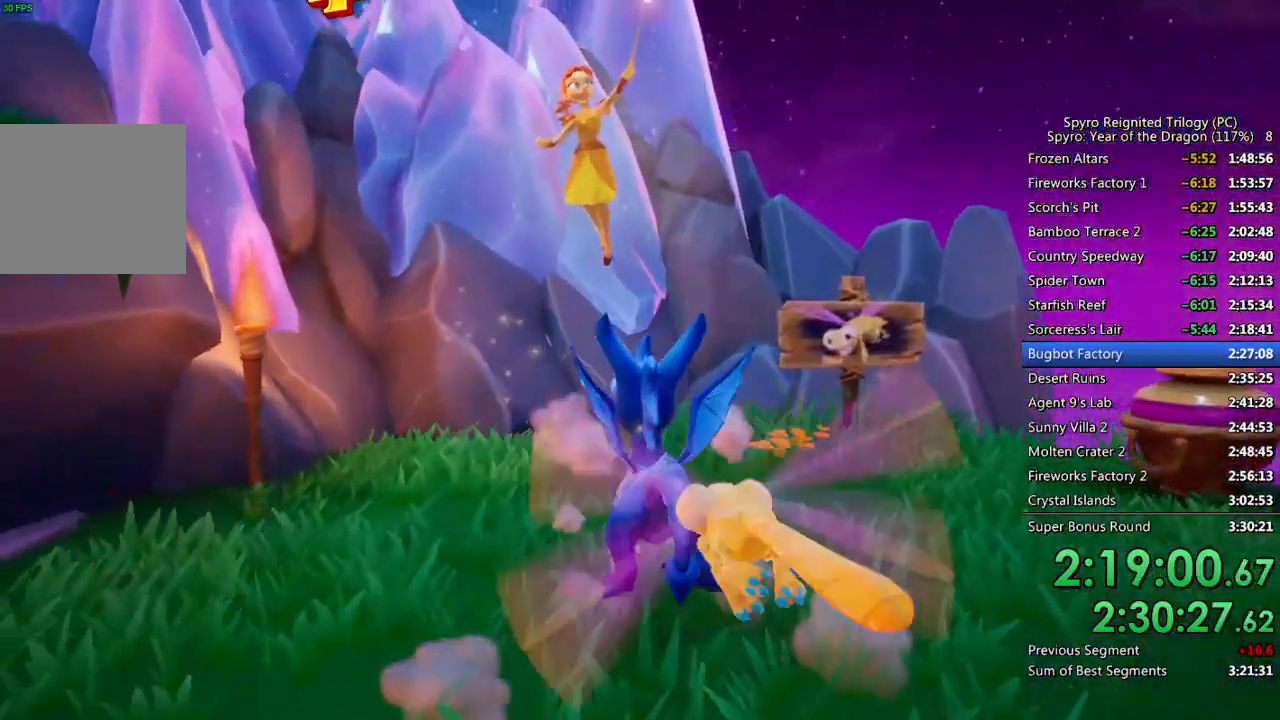
{"buttons": [], "left_stick": "center", "right_stick": "center", "events": [[17, "CROSS", "up"], [83, "CROSS", "down"], [150, "CROSS", "up"], [200, "CROSS", "down"], [267, "CROSS", "up"], [317, "CROSS", "down"], [367, "CROSS", "up"], [417, "CROSS", "down"], [467, "CROSS", "up"]]}
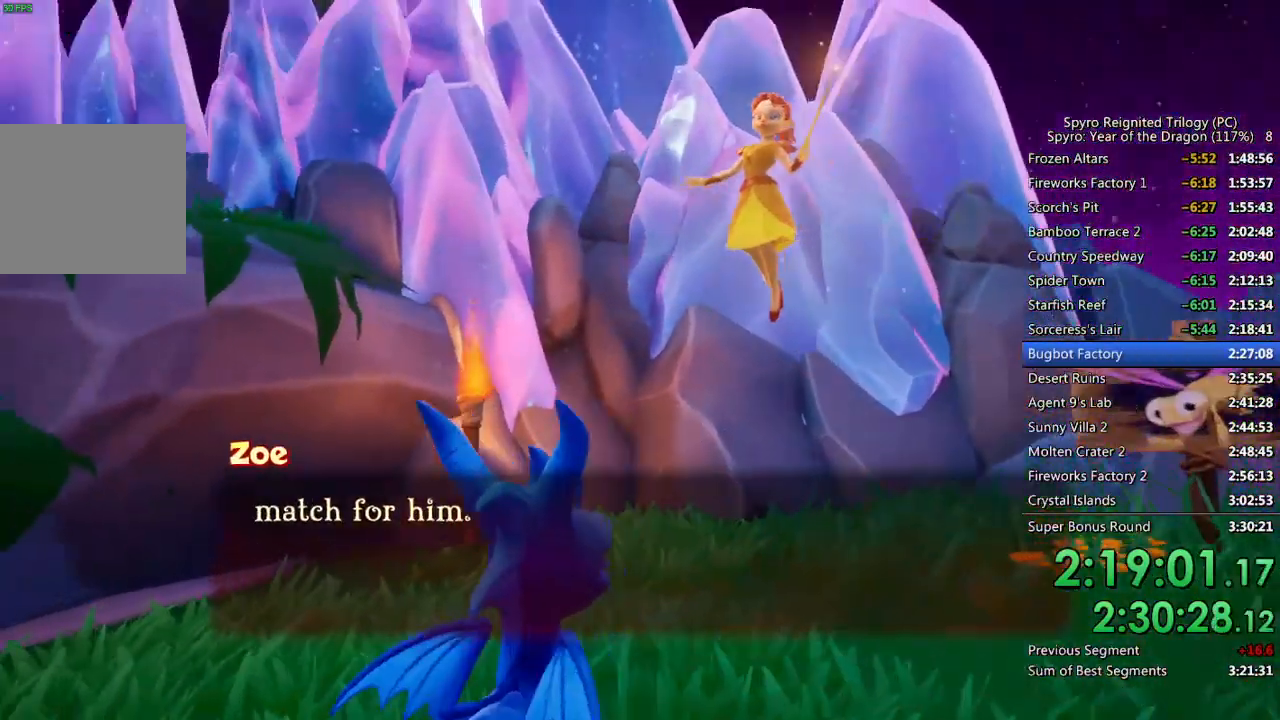
{"buttons": ["CROSS"], "left_stick": "center", "right_stick": "center", "events": [[33, "CROSS", "down"], [67, "CROSS", "up"], [133, "CROSS", "down"], [183, "CROSS", "up"], [250, "CROSS", "down"], [300, "CROSS", "up"], [350, "CROSS", "down"], [417, "CROSS", "up"], [467, "CROSS", "down"]]}
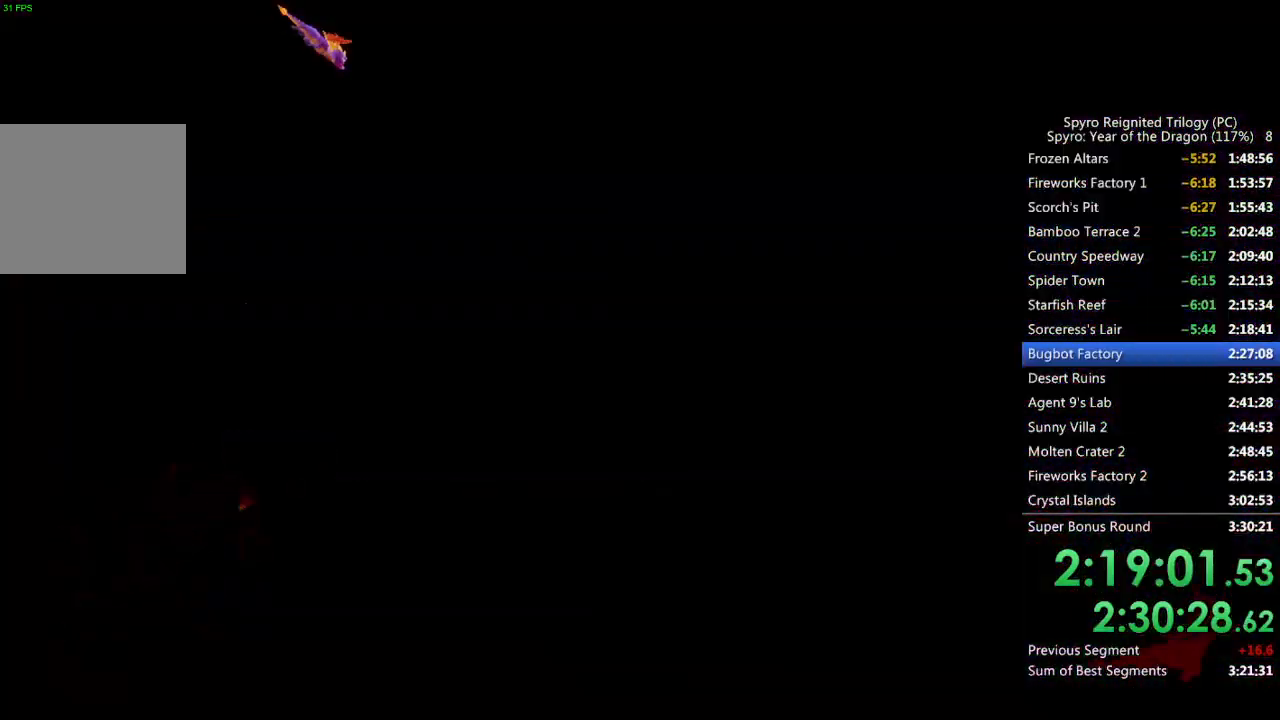
{"buttons": [], "left_stick": "center", "right_stick": "center", "events": [[33, "CROSS", "up"], [83, "CROSS", "down"], [150, "CROSS", "up"], [200, "CROSS", "down"], [250, "CROSS", "up"], [317, "CROSS", "down"], [383, "CROSS", "up"]]}